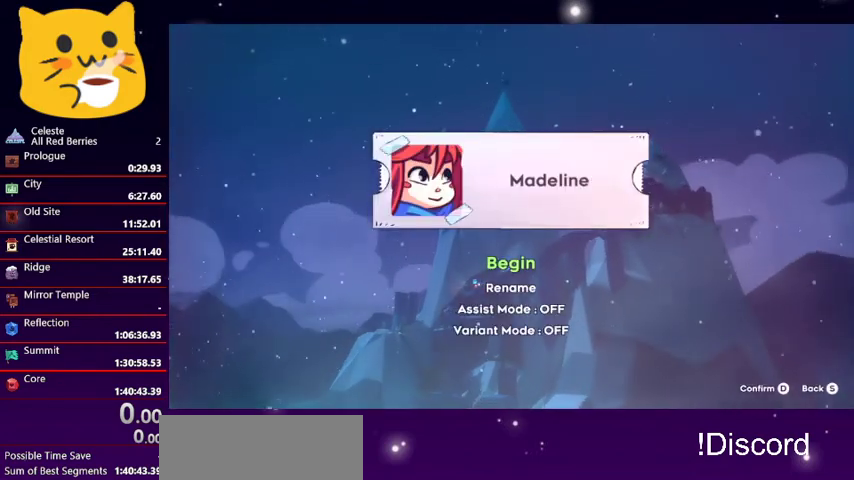
Gameplay with keyboard; each line is a JSON object with the keys held at the frame after it. "events" lists presses ("down") and releases ("up") of "dash", "demo", "down", "grab", "jump1", "jump2", "left", "pause", "right" and "up" between this image and that frame as [ms after this image, input, new state], when the widget could be followed in between. No other keys are recorded. Mouse input is not recorded. Key names are as the overlay labels them; some are game actions (e.g. jump) rather than physical keys.
{"keys": [], "events": []}
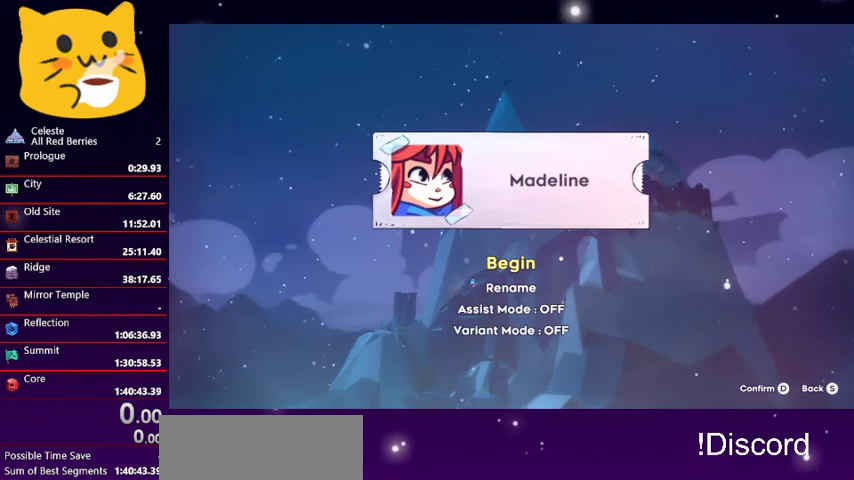
{"keys": [], "events": []}
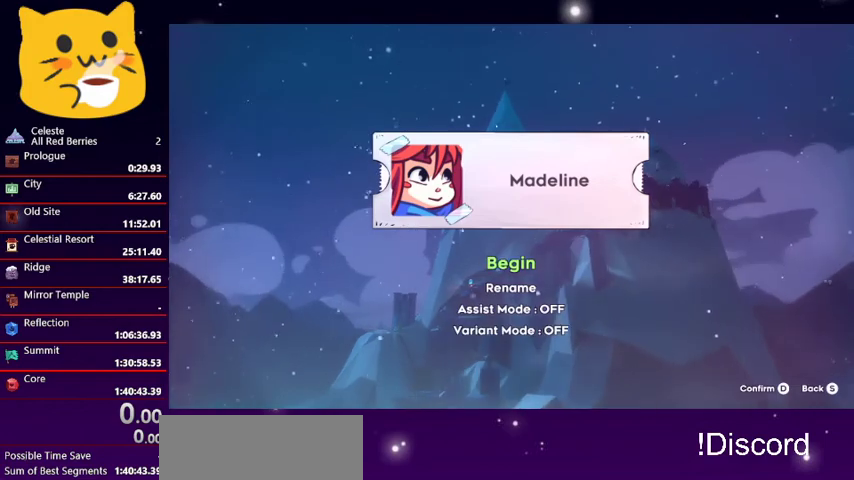
{"keys": ["jump1"], "events": [[167, "jump1", "down"]]}
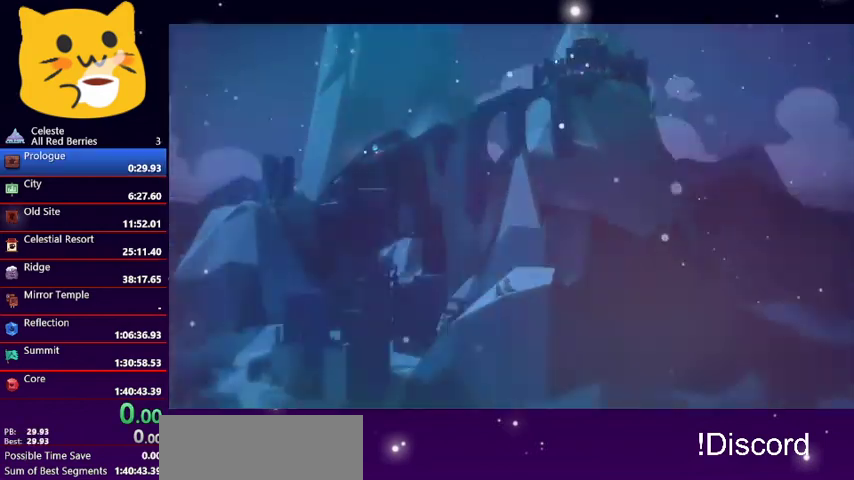
{"keys": ["jump1"], "events": []}
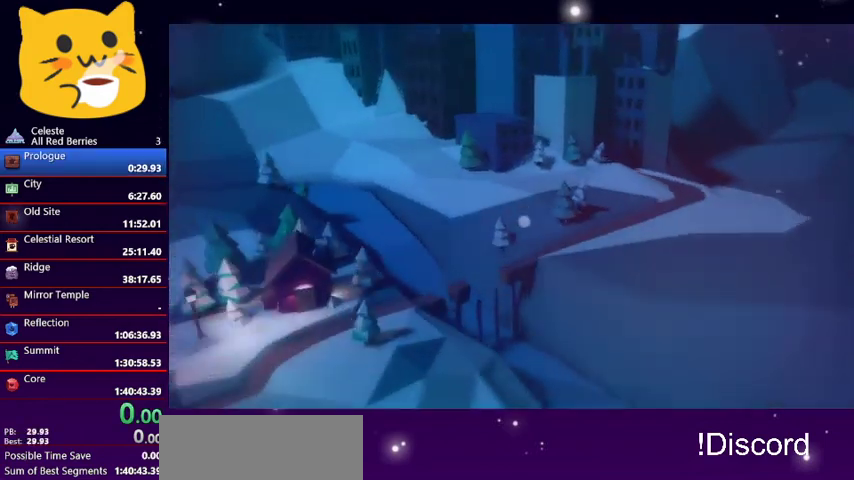
{"keys": ["jump1"], "events": []}
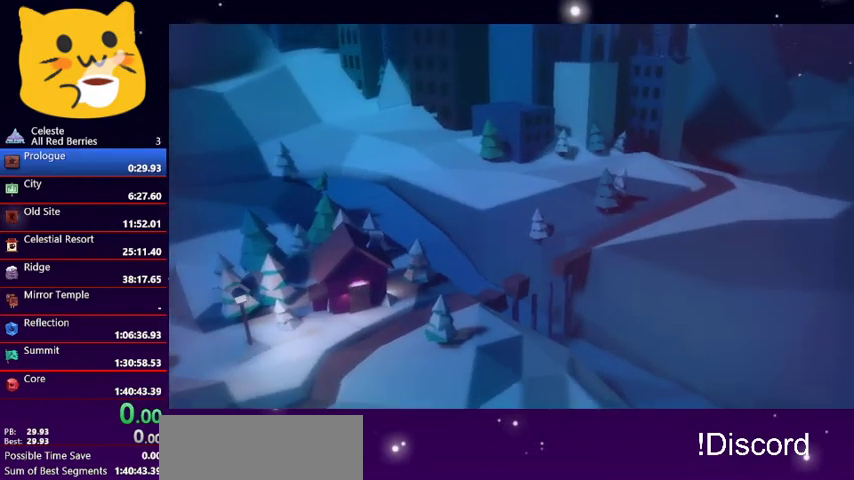
{"keys": [], "events": [[67, "jump1", "up"]]}
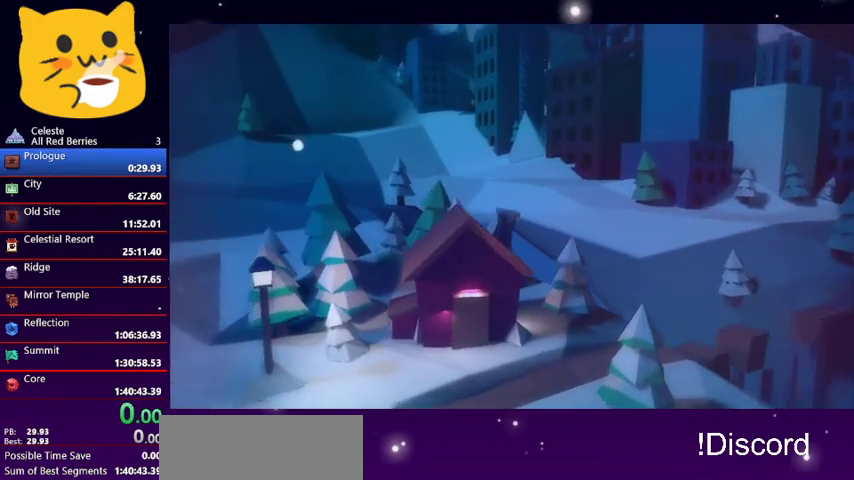
{"keys": [], "events": []}
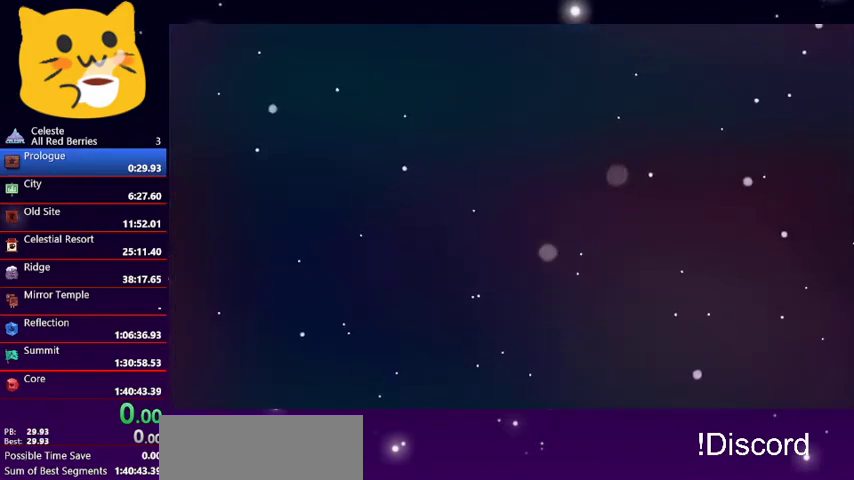
{"keys": [], "events": [[33, "pause", "down"], [133, "down", "down"], [133, "pause", "up"], [267, "down", "up"], [267, "jump1", "down"], [333, "jump1", "up"]]}
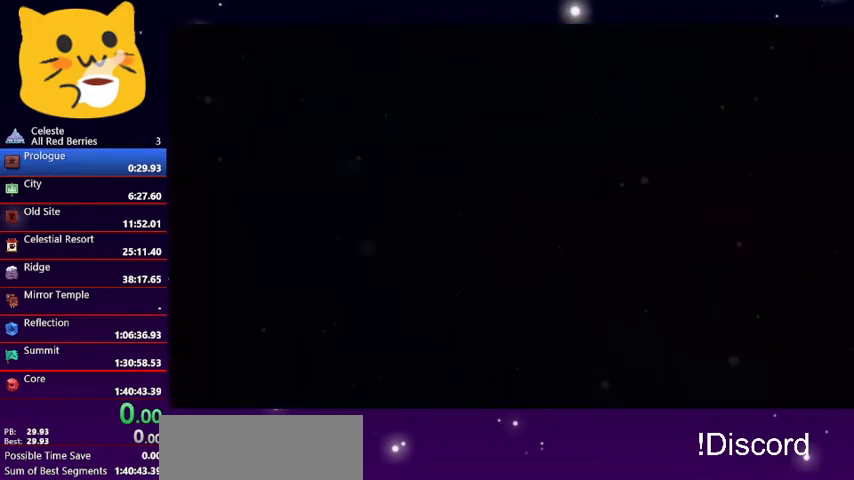
{"keys": ["right"], "events": [[33, "right", "down"]]}
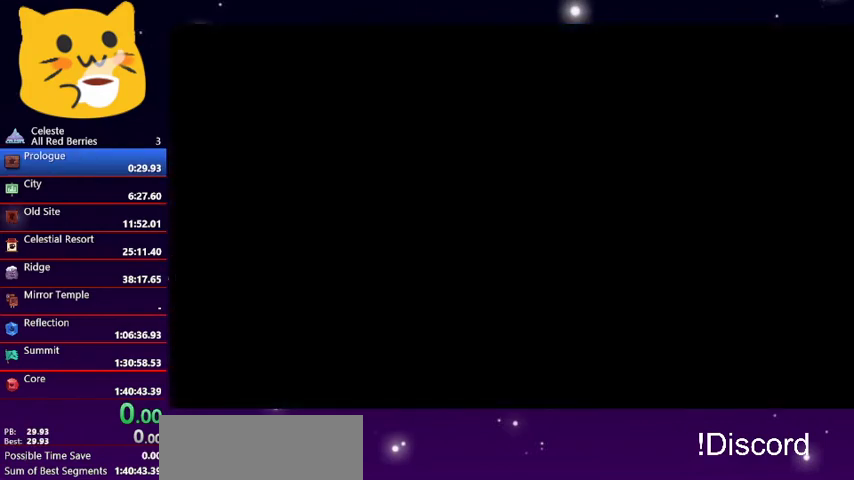
{"keys": ["right"], "events": []}
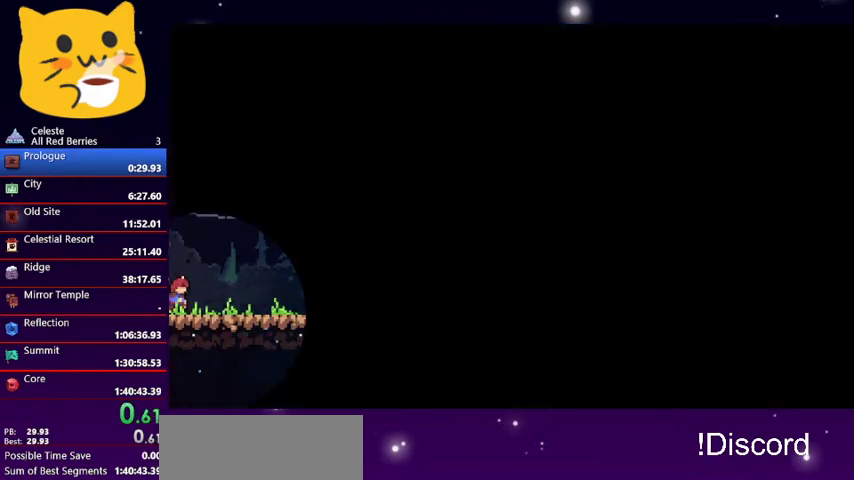
{"keys": ["right"], "events": []}
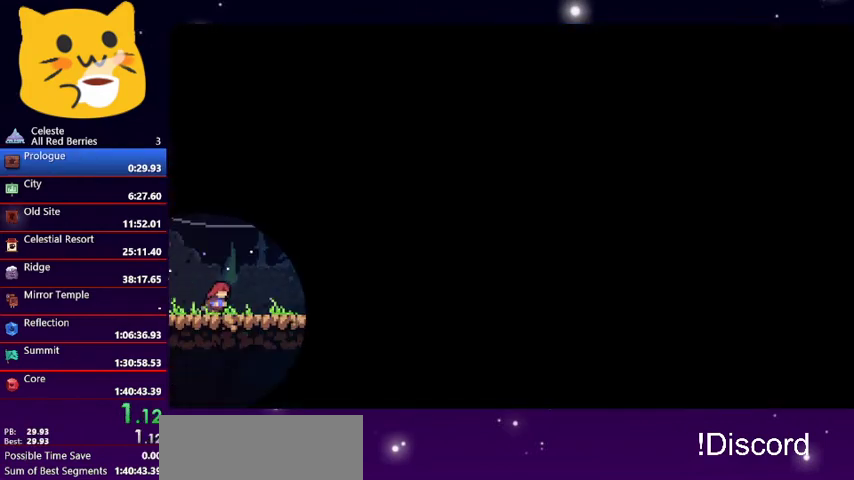
{"keys": ["right"], "events": [[100, "jump1", "down"], [167, "jump1", "up"]]}
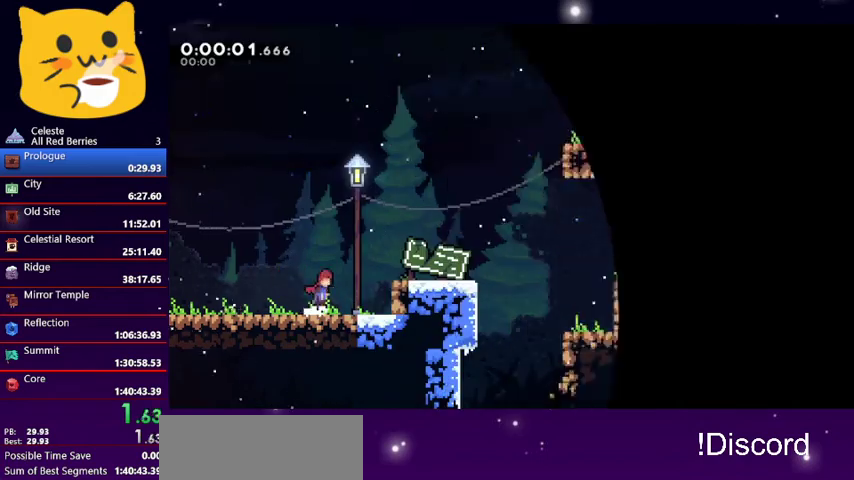
{"keys": ["right"], "events": [[33, "jump1", "down"], [300, "jump1", "up"]]}
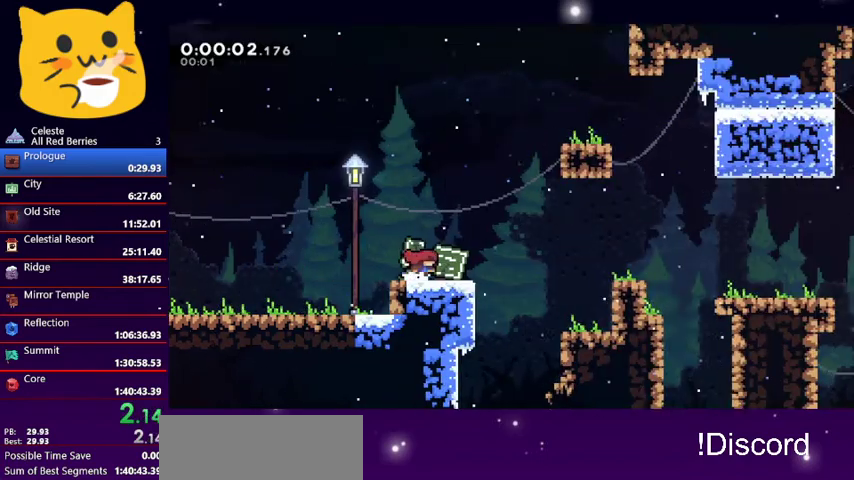
{"keys": ["jump1", "right"], "events": [[333, "jump1", "down"]]}
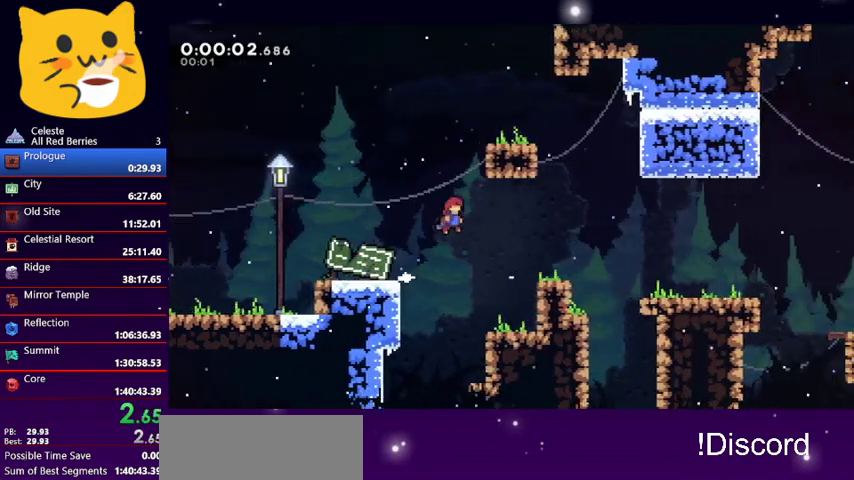
{"keys": ["right"], "events": [[400, "jump1", "up"]]}
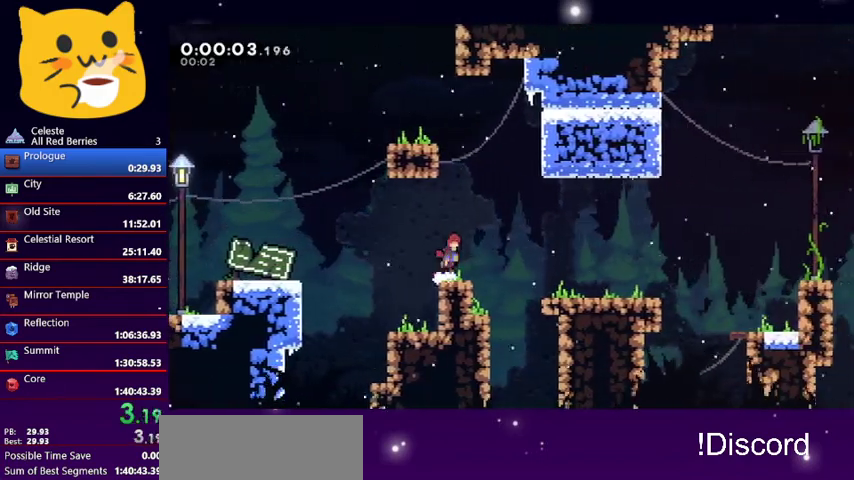
{"keys": ["right"], "events": [[33, "jump1", "down"], [133, "jump1", "up"]]}
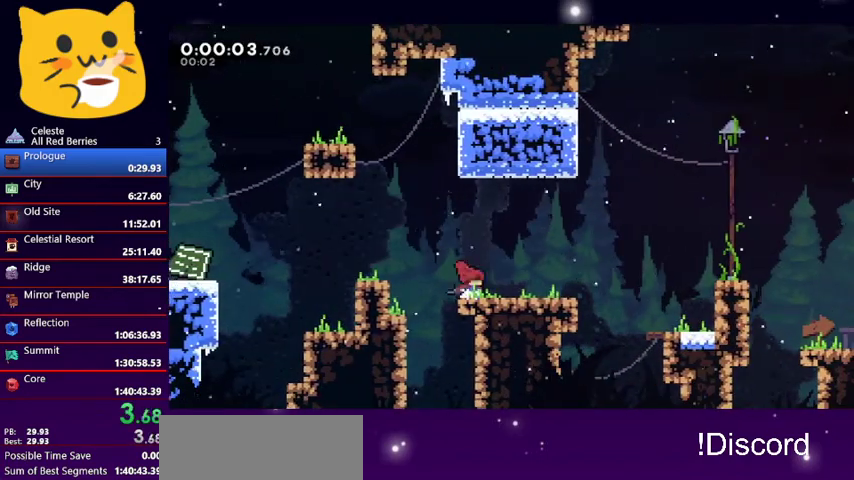
{"keys": ["jump1", "right"], "events": [[33, "jump1", "down"], [133, "jump1", "up"], [400, "jump1", "down"]]}
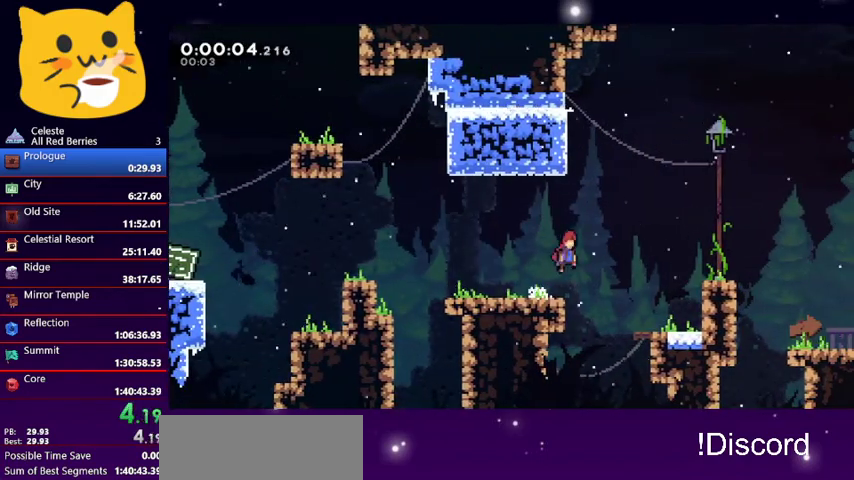
{"keys": ["jump1", "right"], "events": [[100, "jump1", "up"], [467, "jump1", "down"]]}
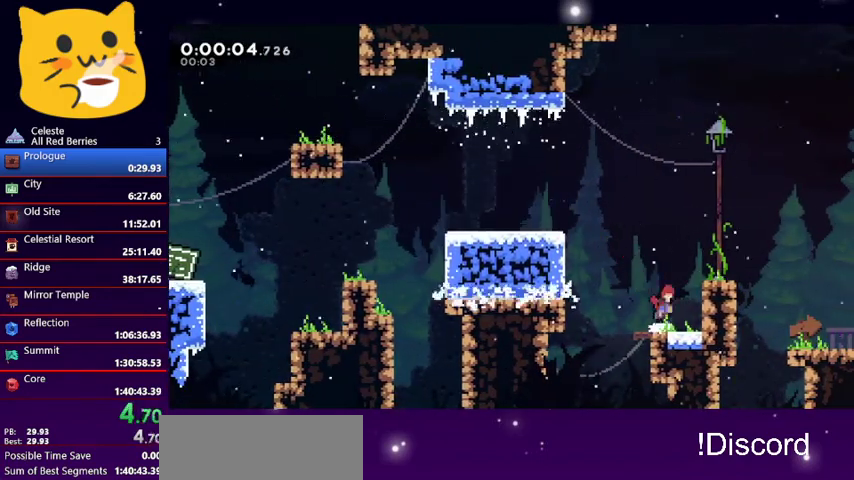
{"keys": ["jump1", "right"], "events": [[267, "jump1", "up"], [467, "jump1", "down"]]}
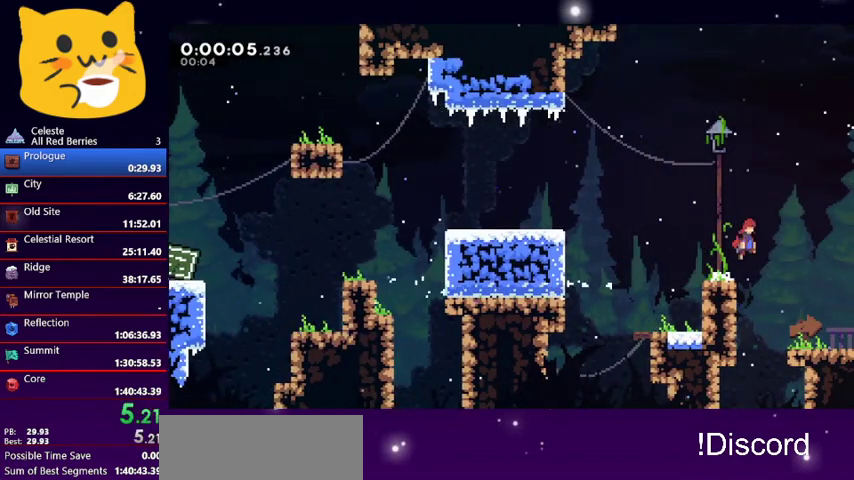
{"keys": ["right"], "events": [[33, "jump1", "up"]]}
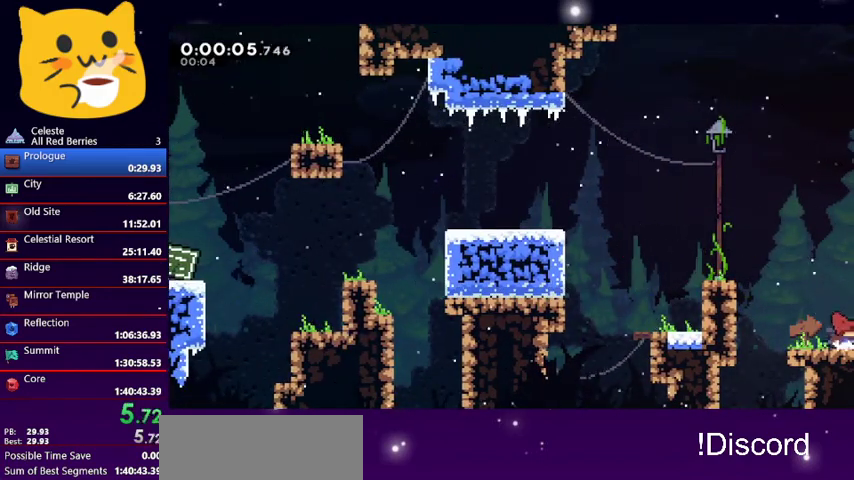
{"keys": ["right"], "events": []}
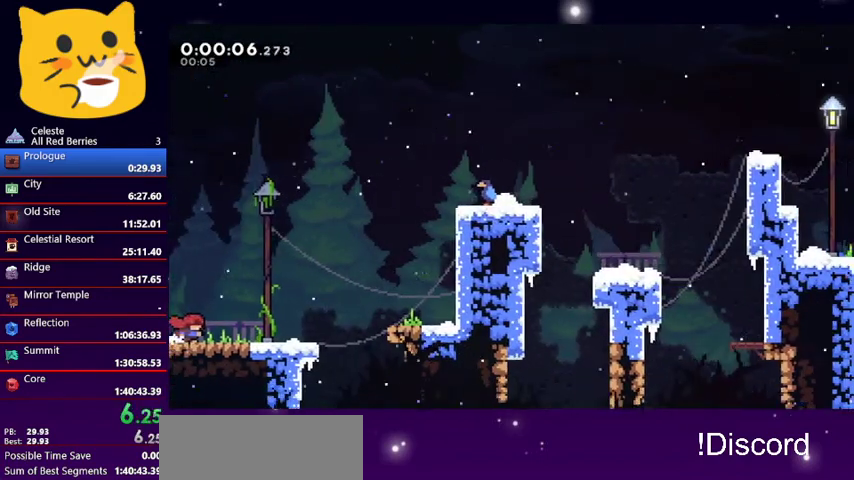
{"keys": ["right"], "events": [[300, "jump1", "down"], [400, "jump1", "up"]]}
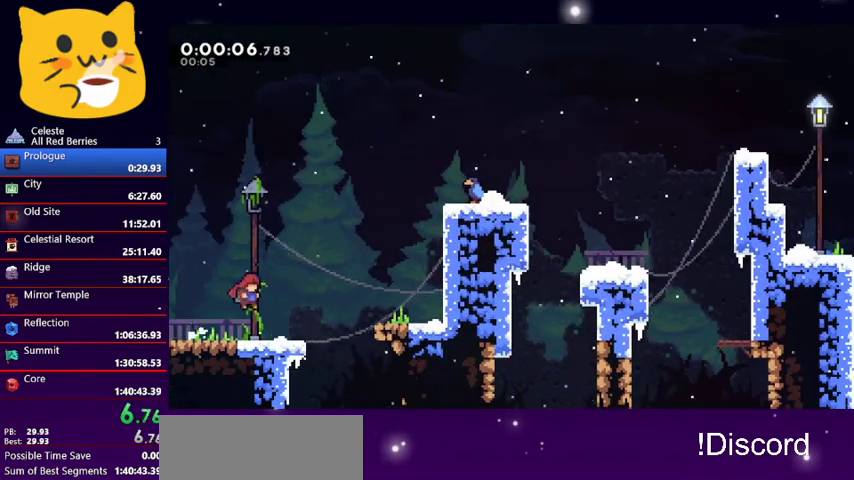
{"keys": ["right"], "events": [[233, "jump1", "down"], [500, "jump1", "up"]]}
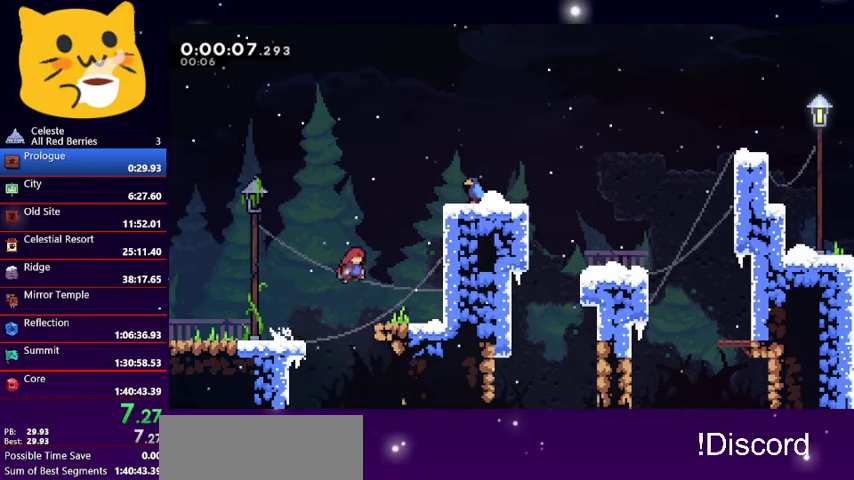
{"keys": ["grab", "jump1", "right"], "events": [[233, "jump1", "down"], [400, "grab", "down"], [400, "jump1", "up"], [433, "jump1", "down"]]}
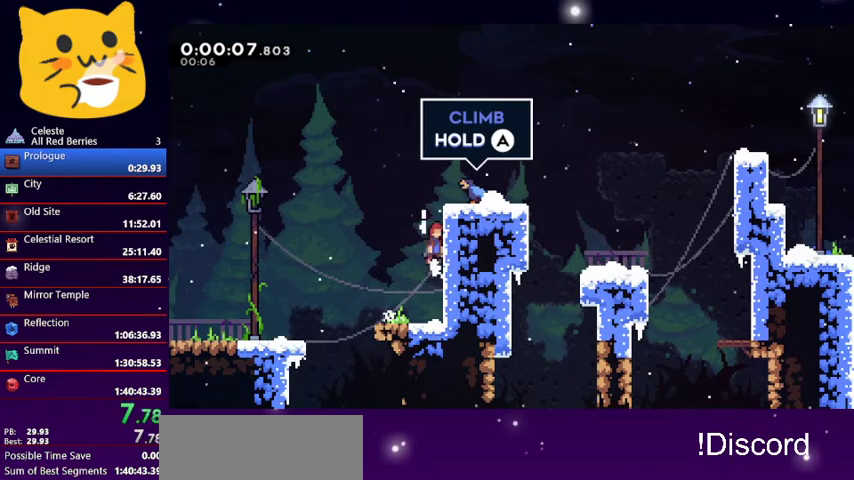
{"keys": ["right"], "events": [[67, "jump1", "up"], [100, "jump1", "down"], [267, "jump1", "up"], [300, "jump1", "down"], [467, "grab", "up"], [467, "jump1", "up"]]}
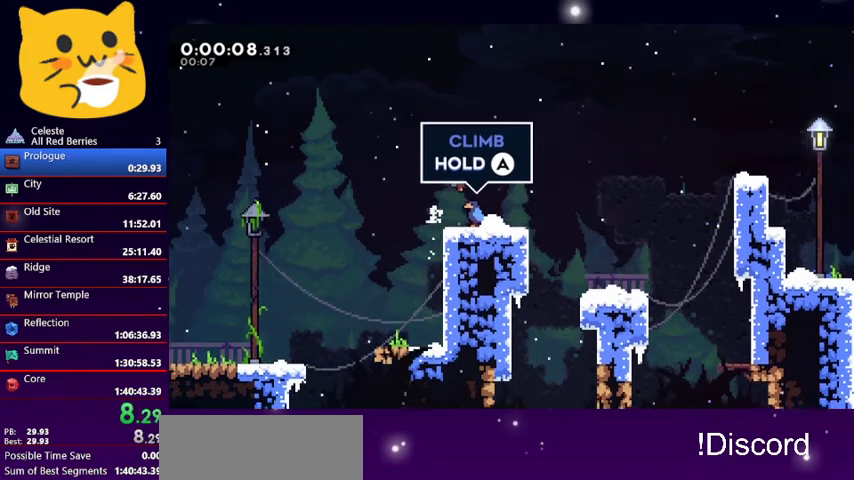
{"keys": ["right"], "events": [[300, "jump1", "down"], [367, "jump1", "up"]]}
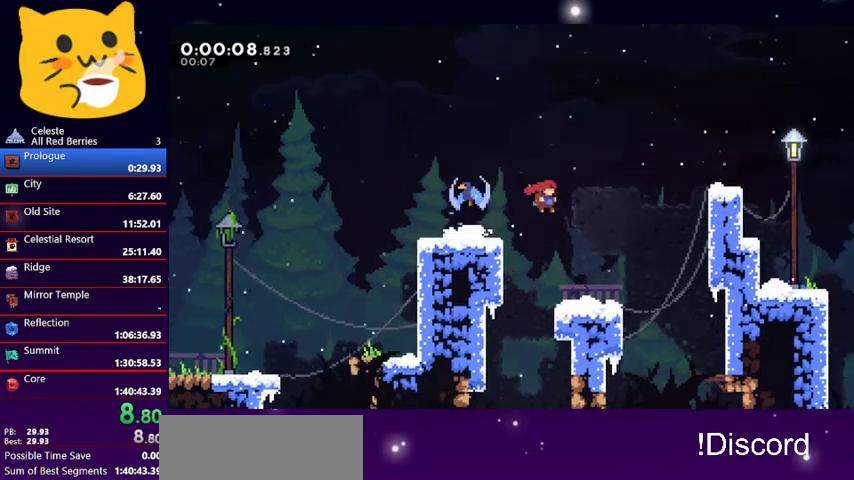
{"keys": ["jump1", "right"], "events": [[333, "jump1", "down"]]}
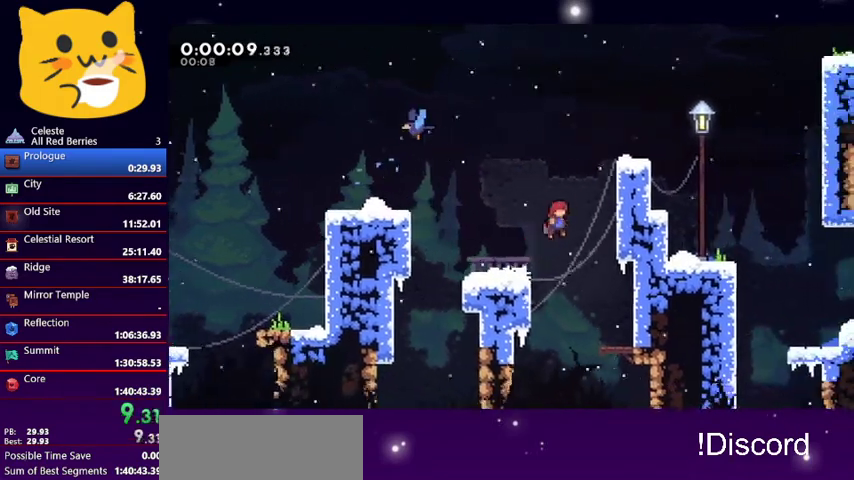
{"keys": ["grab", "jump1", "right"], "events": [[133, "grab", "down"], [133, "jump1", "up"], [200, "jump1", "down"], [367, "jump1", "up"], [467, "jump1", "down"]]}
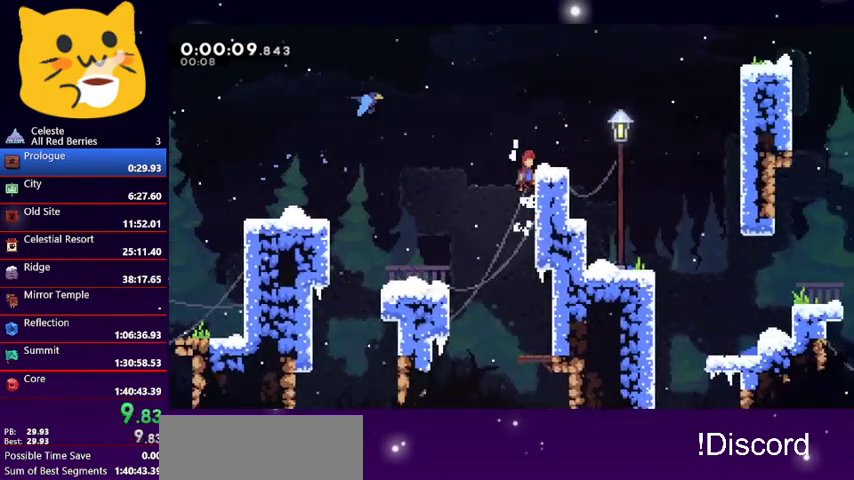
{"keys": ["right"], "events": [[233, "grab", "up"], [233, "jump1", "up"]]}
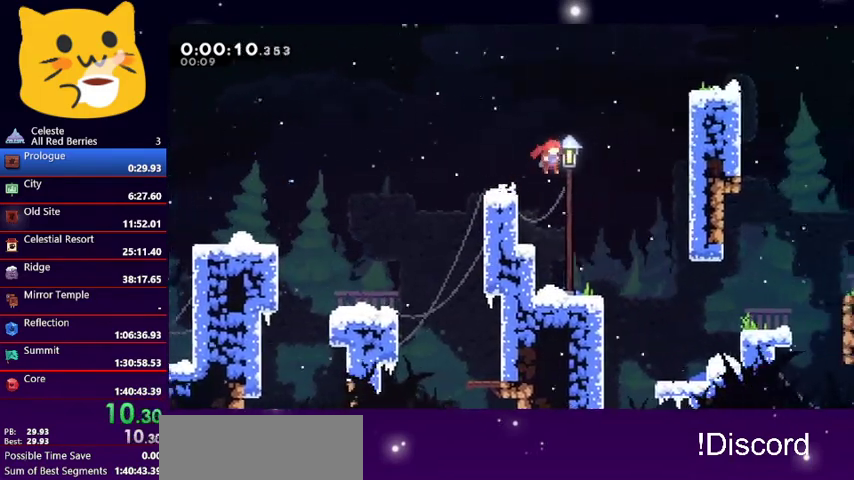
{"keys": ["right"], "events": []}
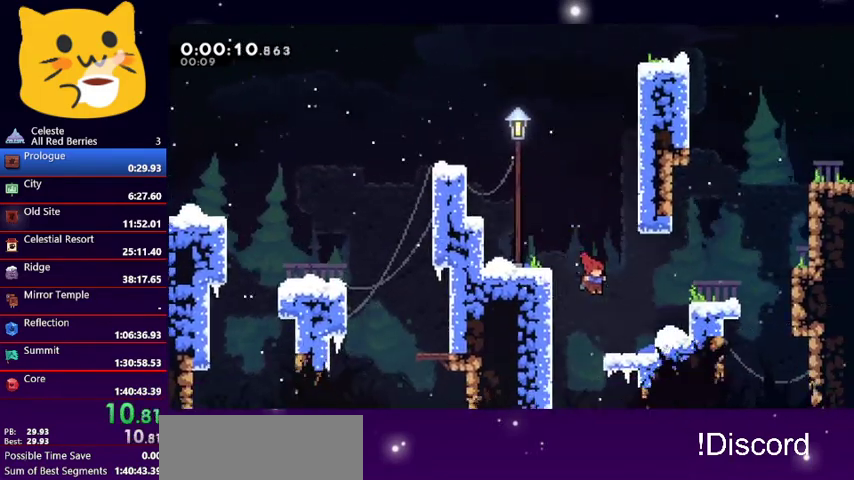
{"keys": ["right"], "events": [[167, "jump1", "down"], [500, "jump1", "up"]]}